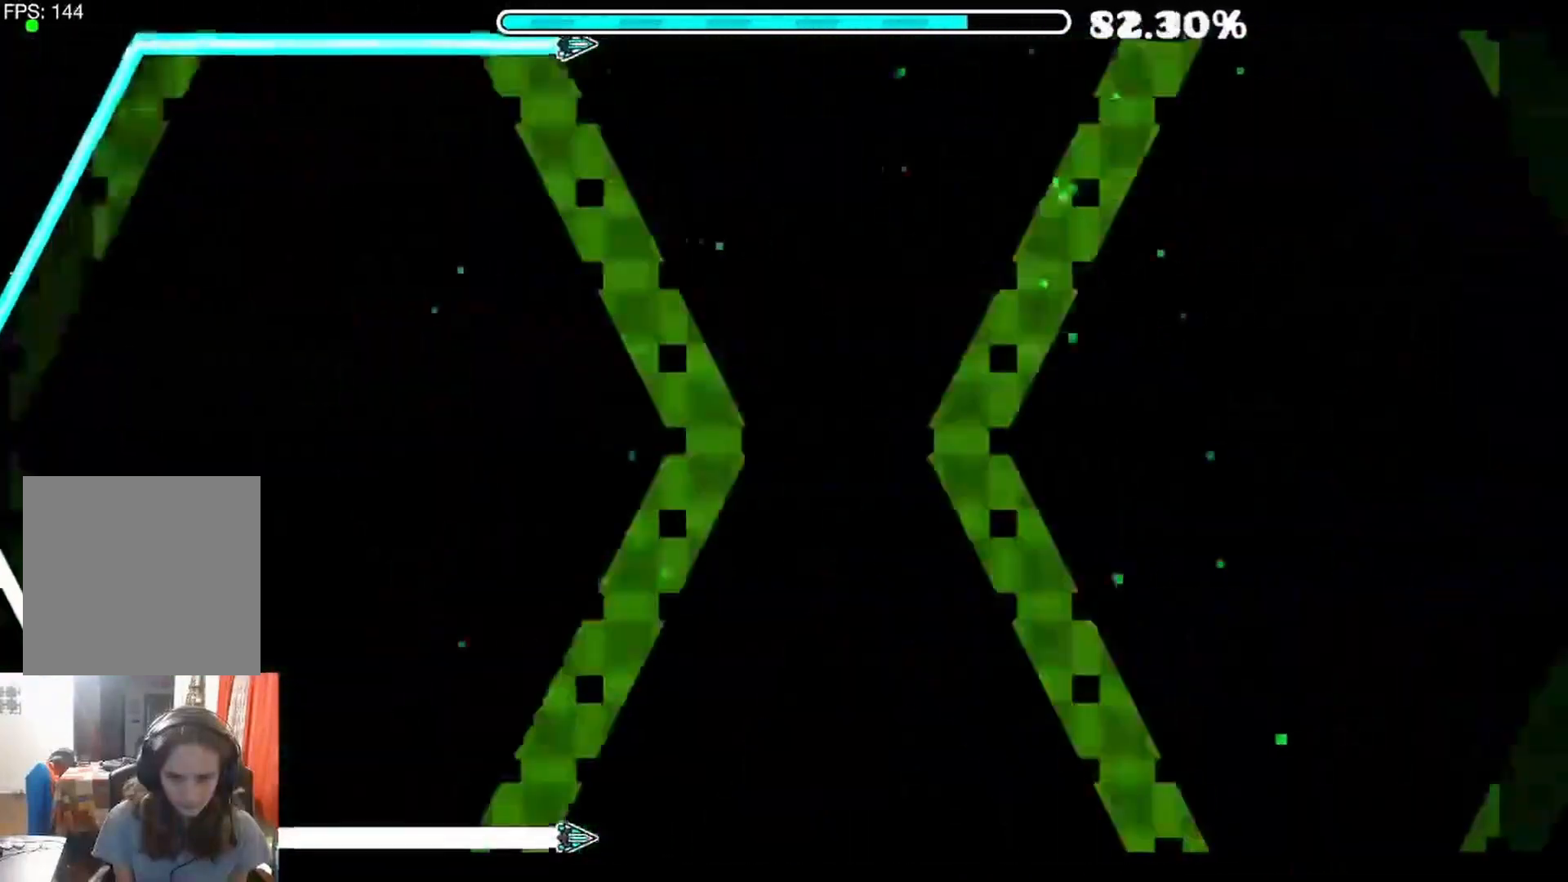
Gameplay with a controller (Xbox layout); each line is a JSON object with the inputs held at the frame after it. "events" lists button and stick changes between this image and that frame as [ms after this image, input, new state], when the widget could be followed in between.
{"buttons": [], "left_stick": "center", "right_stick": "center", "events": [[50, "A", "down"], [300, "A", "up"]]}
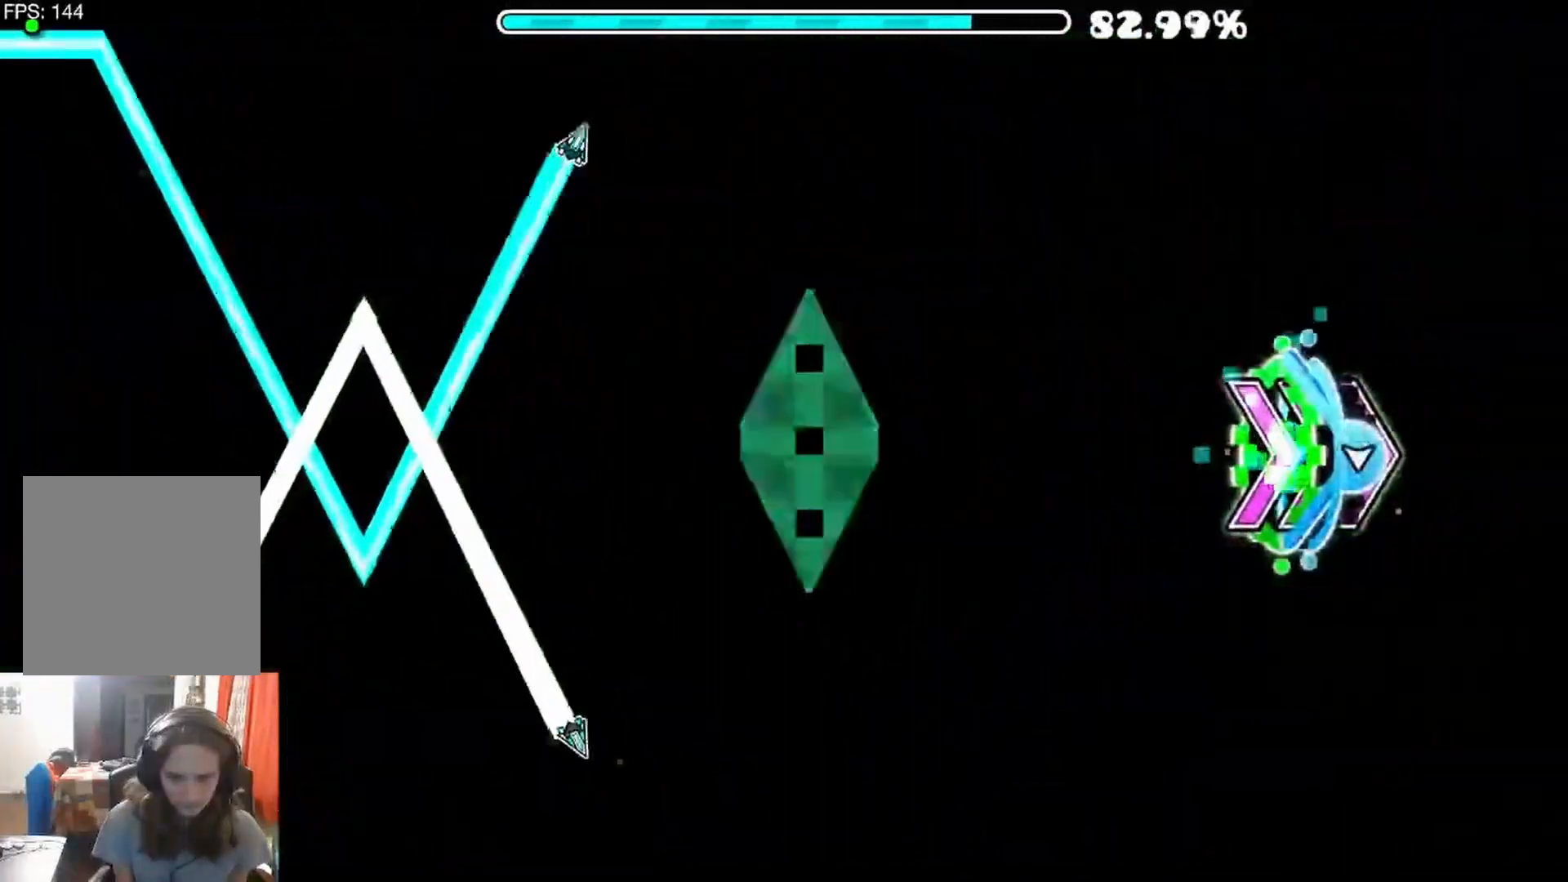
{"buttons": ["A"], "left_stick": "center", "right_stick": "center", "events": [[433, "A", "down"]]}
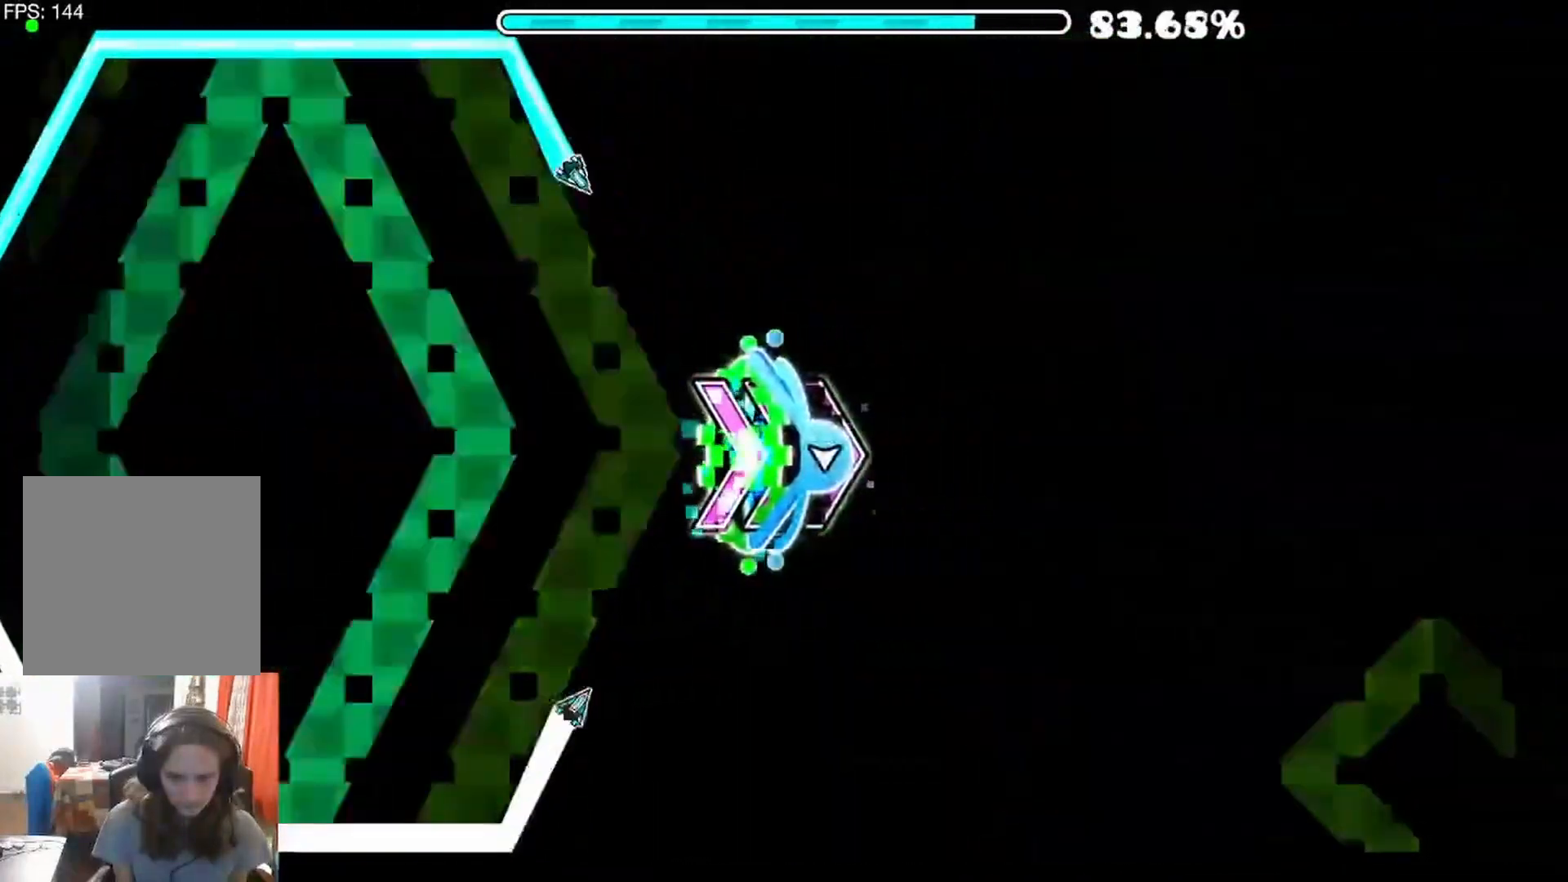
{"buttons": ["A"], "left_stick": "center", "right_stick": "center", "events": [[217, "A", "up"], [317, "A", "down"]]}
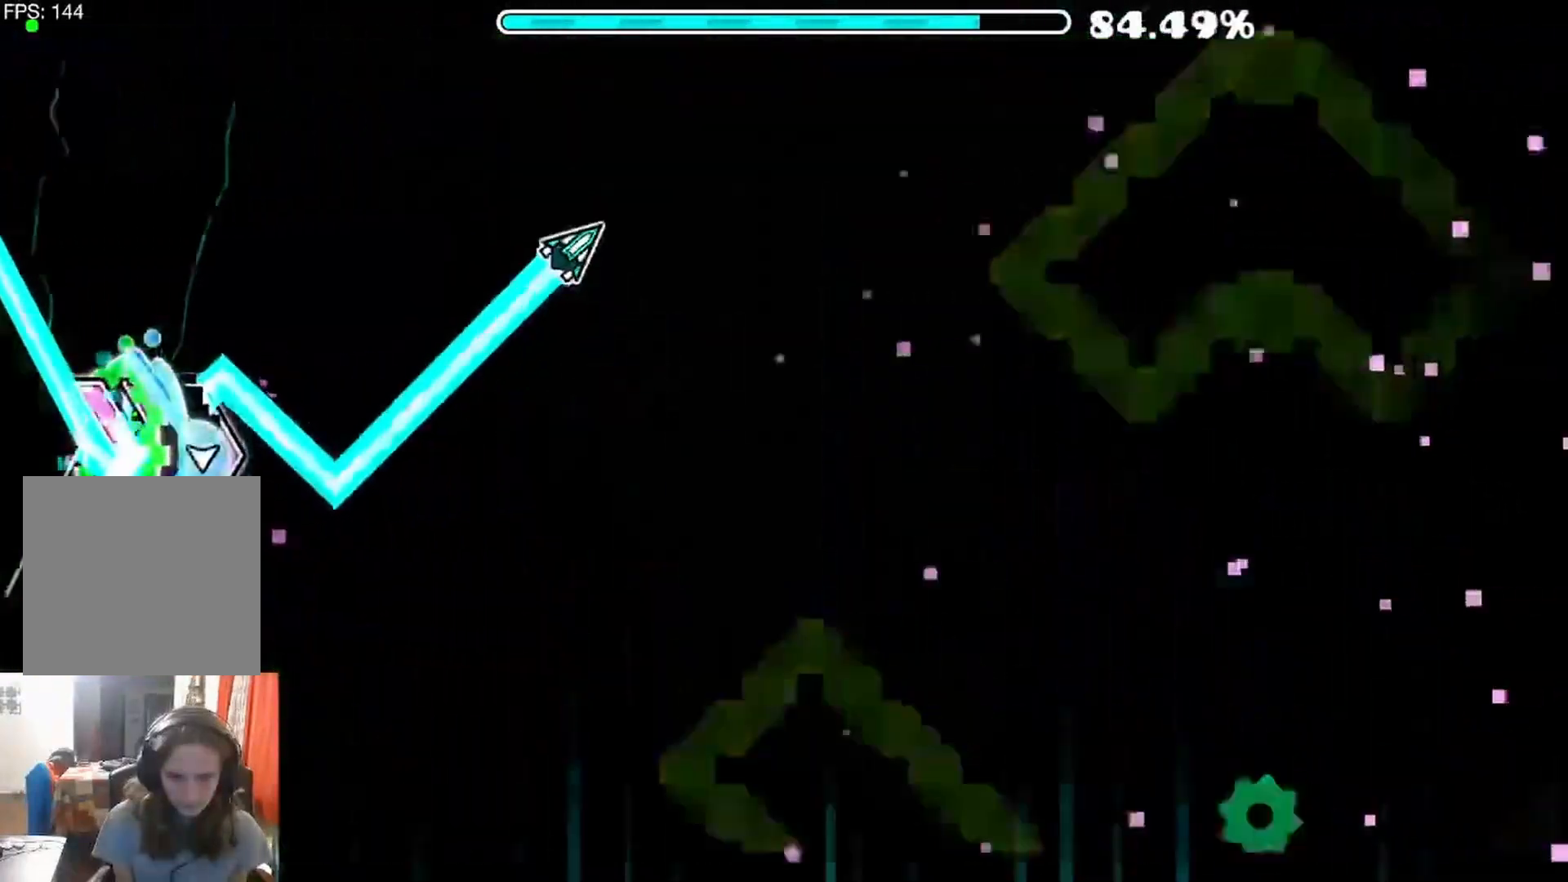
{"buttons": [], "left_stick": "center", "right_stick": "center", "events": [[67, "A", "up"], [417, "A", "down"], [500, "A", "up"]]}
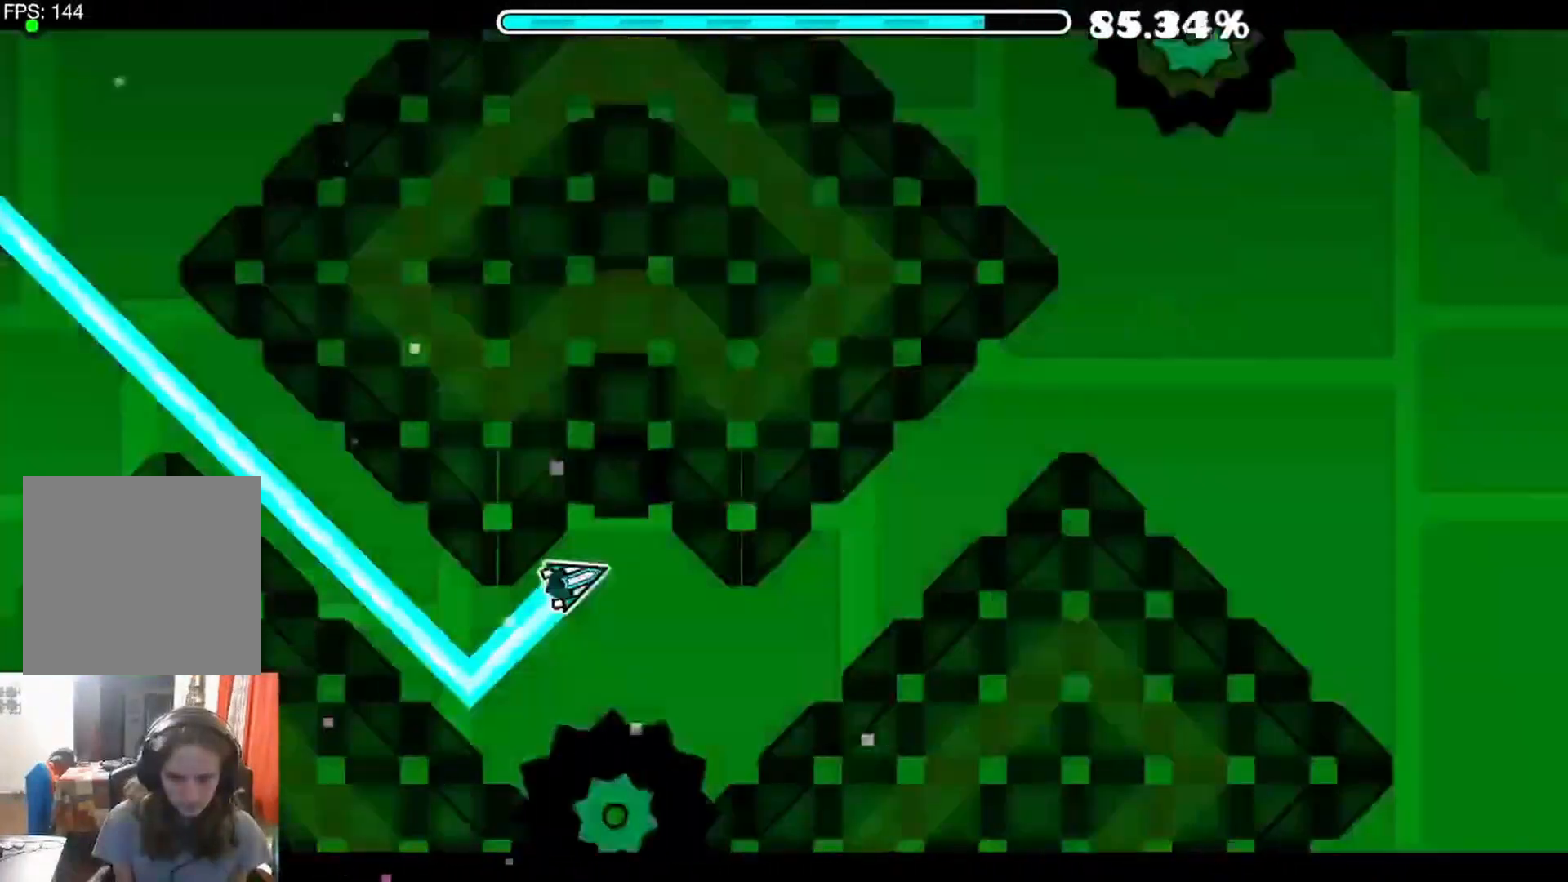
{"buttons": [], "left_stick": "center", "right_stick": "center", "events": [[83, "A", "down"], [433, "A", "up"]]}
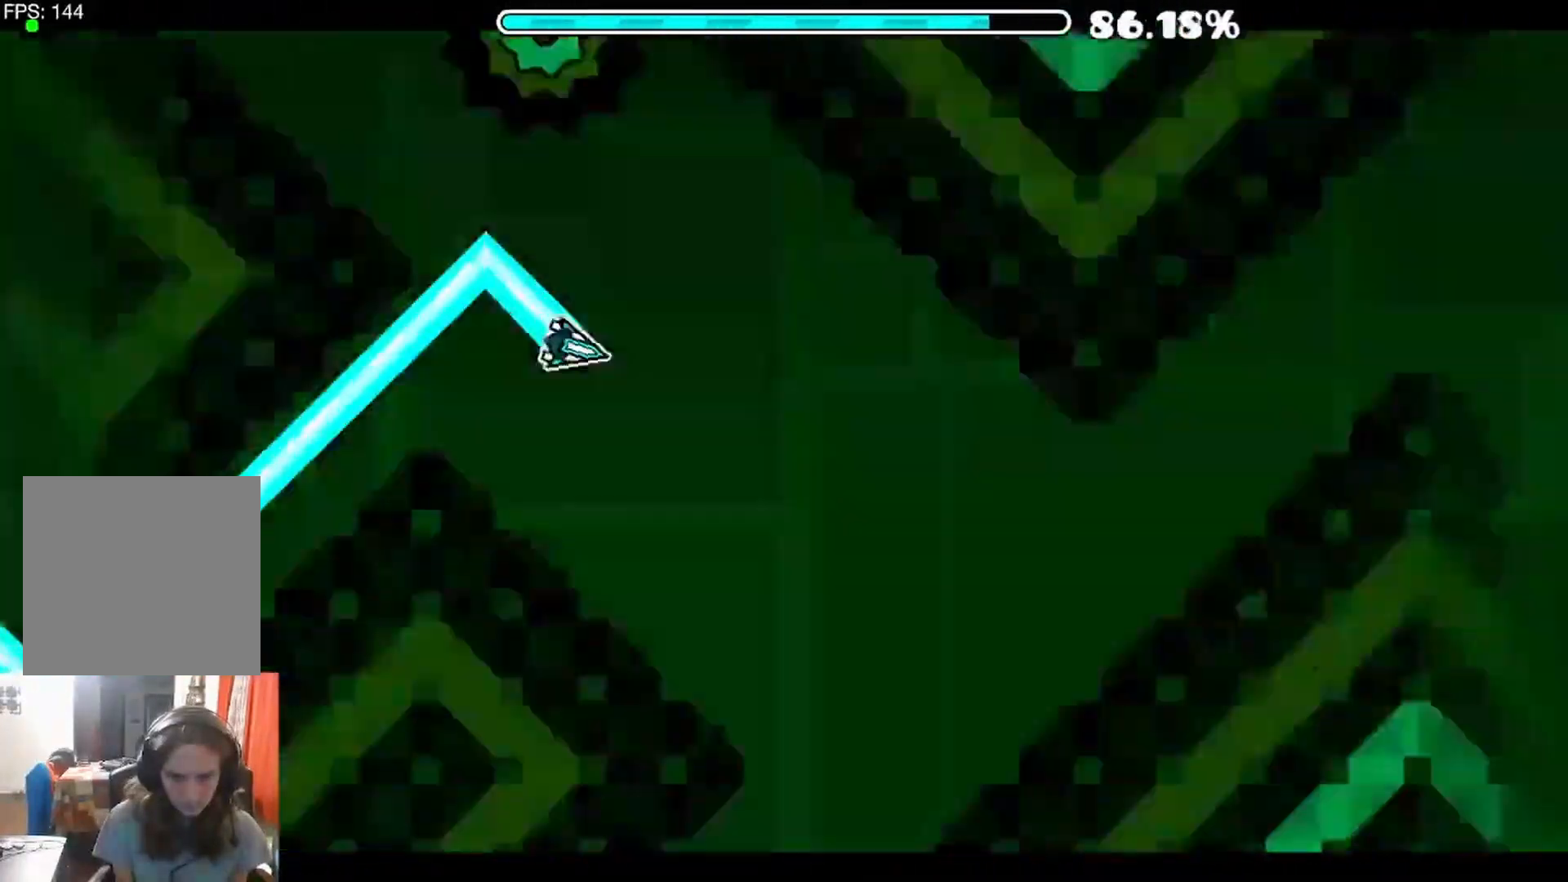
{"buttons": ["A"], "left_stick": "center", "right_stick": "center", "events": [[283, "A", "down"]]}
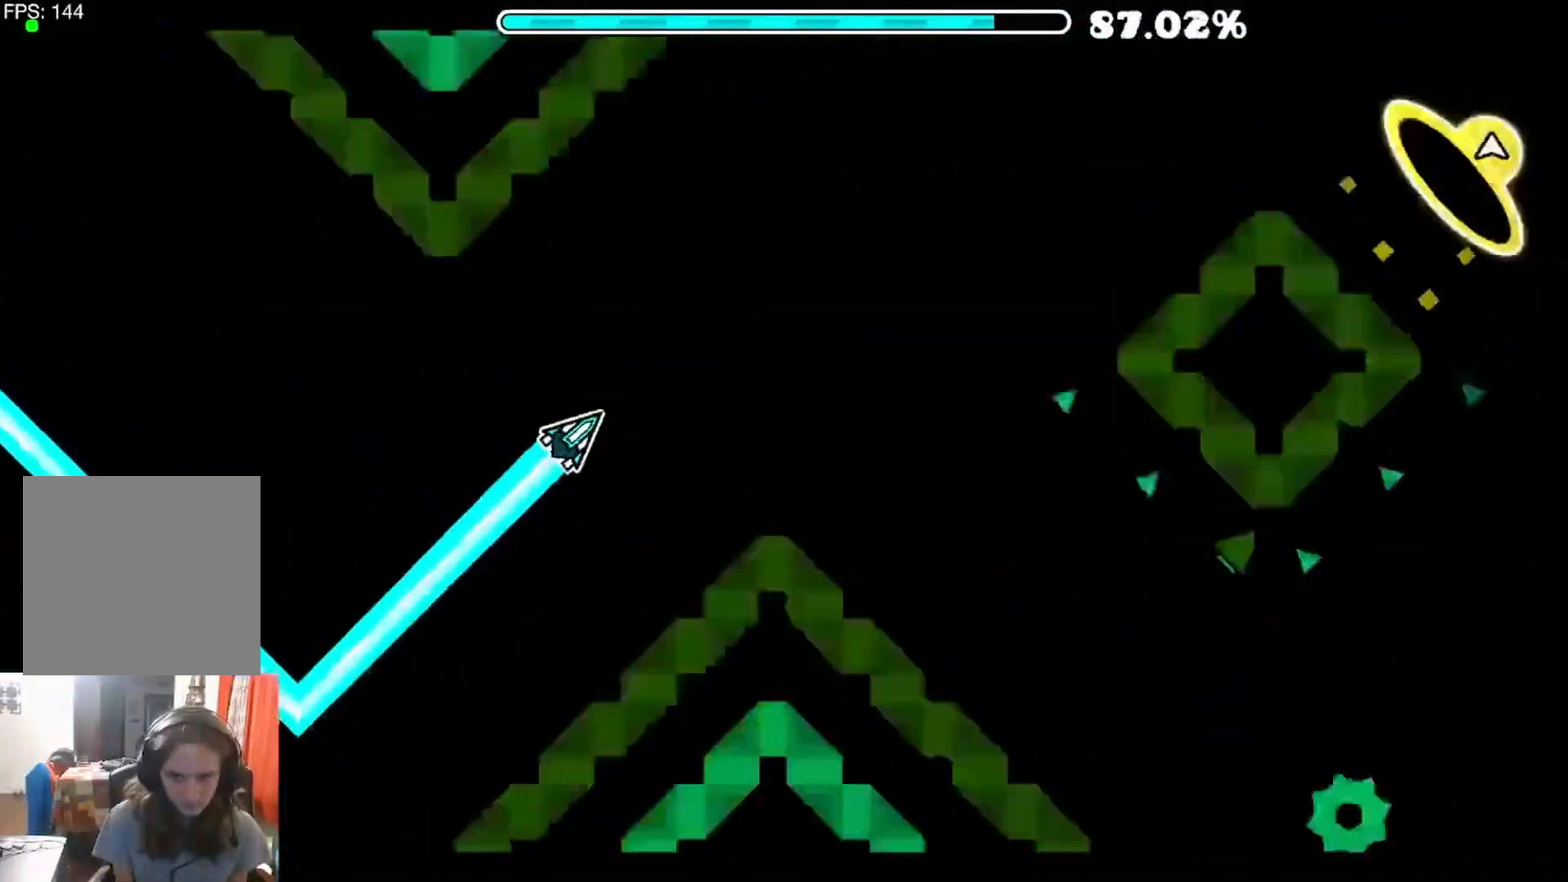
{"buttons": [], "left_stick": "center", "right_stick": "center", "events": [[200, "A", "up"], [250, "A", "down"], [500, "A", "up"]]}
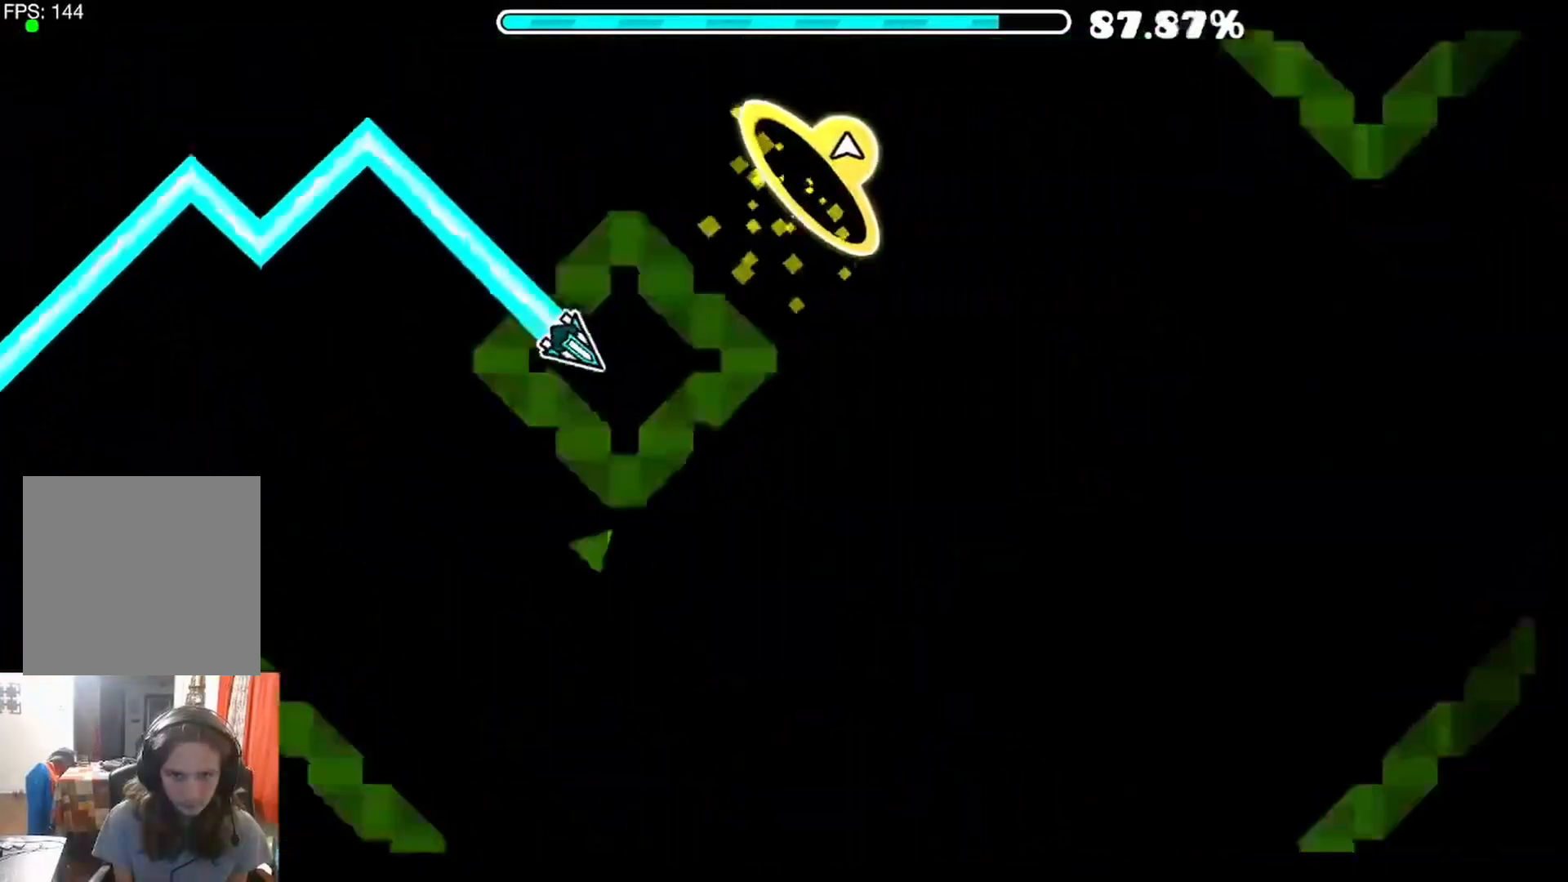
{"buttons": ["A"], "left_stick": "center", "right_stick": "center", "events": [[33, "A", "down"], [167, "A", "up"], [283, "A", "down"]]}
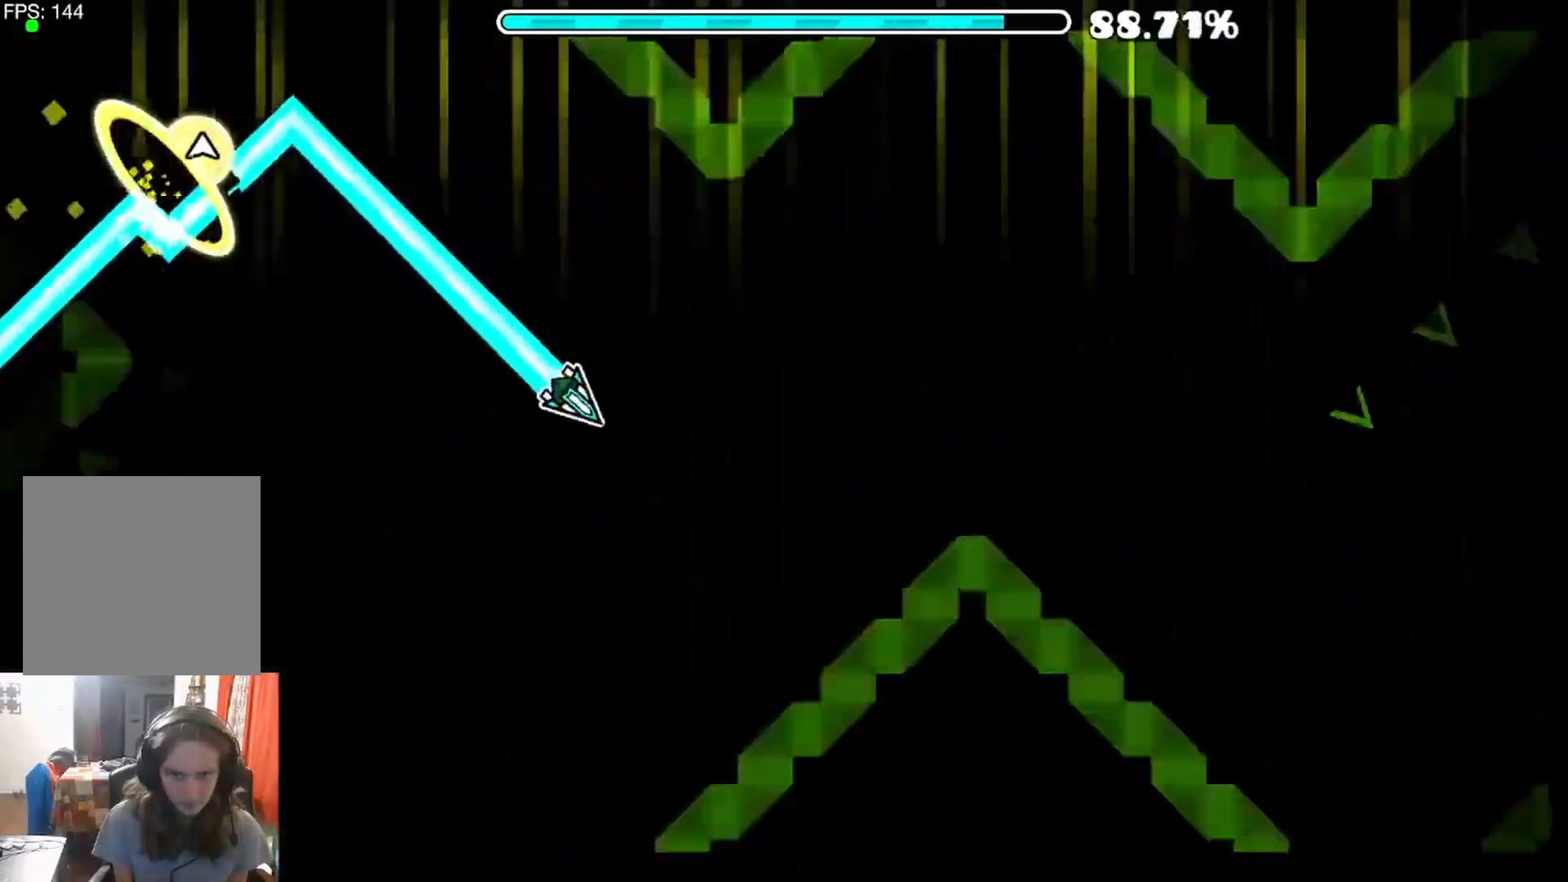
{"buttons": ["A"], "left_stick": "center", "right_stick": "center", "events": [[83, "A", "up"], [300, "A", "down"]]}
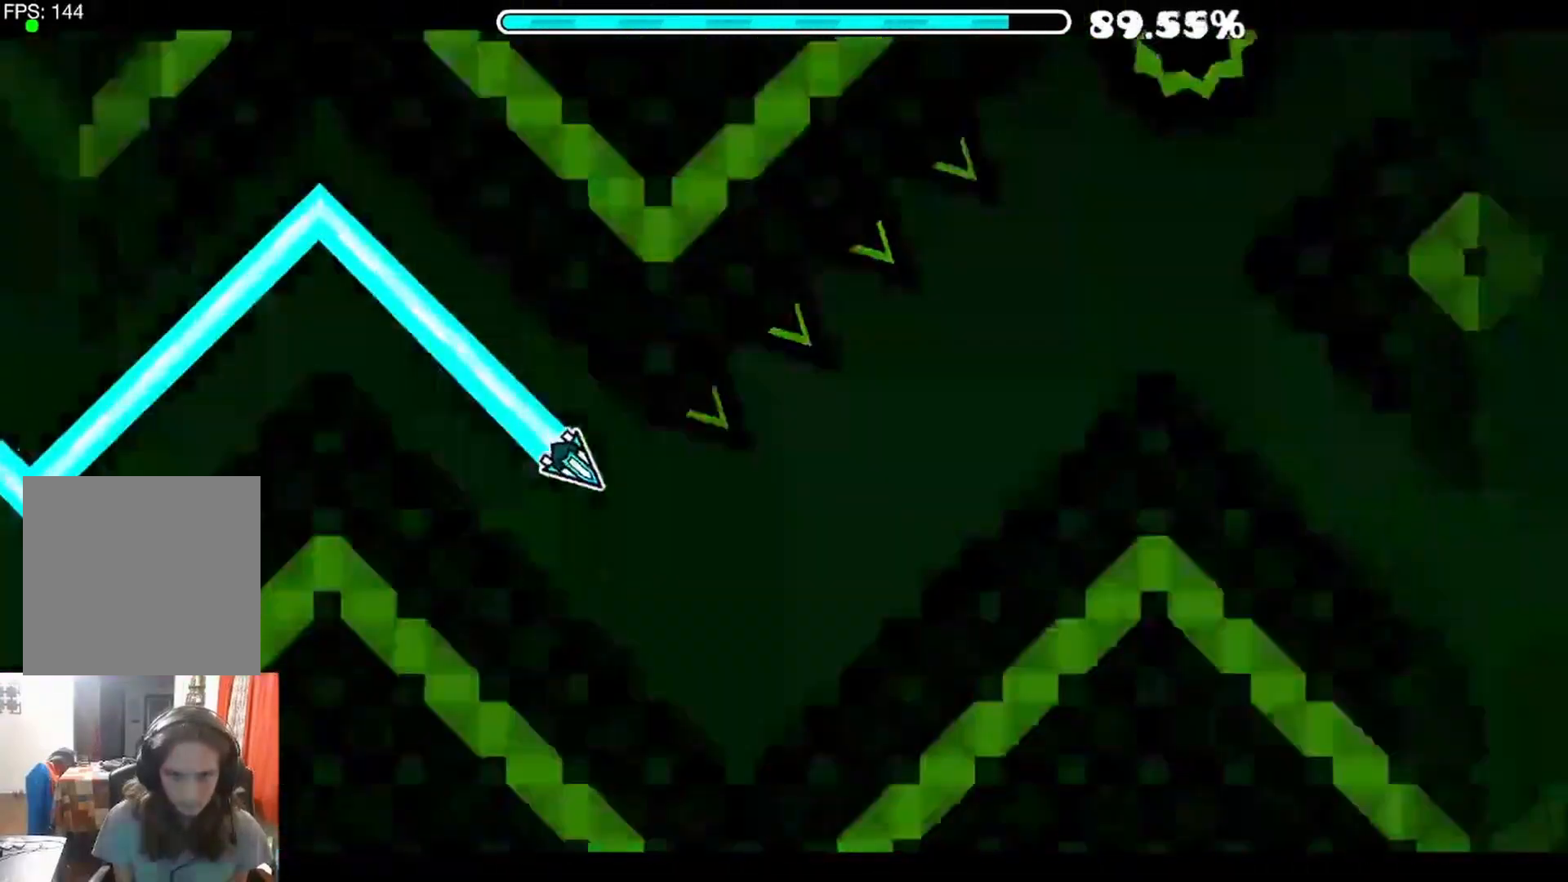
{"buttons": ["A"], "left_stick": "center", "right_stick": "center", "events": [[133, "A", "up"], [417, "L1", "down"], [450, "A", "down"], [467, "L1", "up"]]}
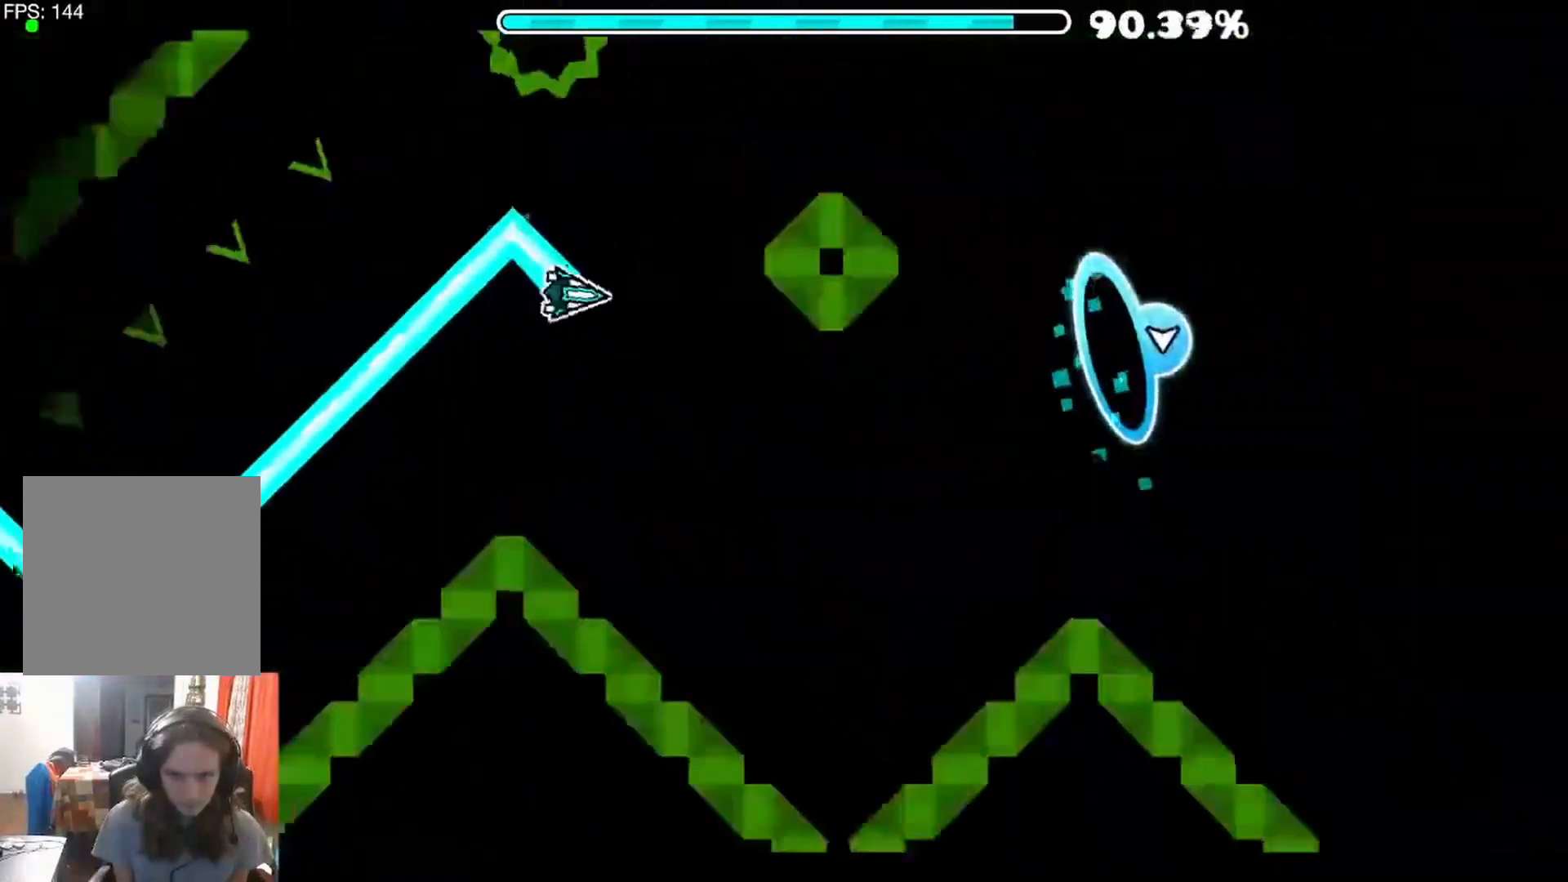
{"buttons": ["A"], "left_stick": "center", "right_stick": "center", "events": [[200, "A", "up"], [467, "A", "down"]]}
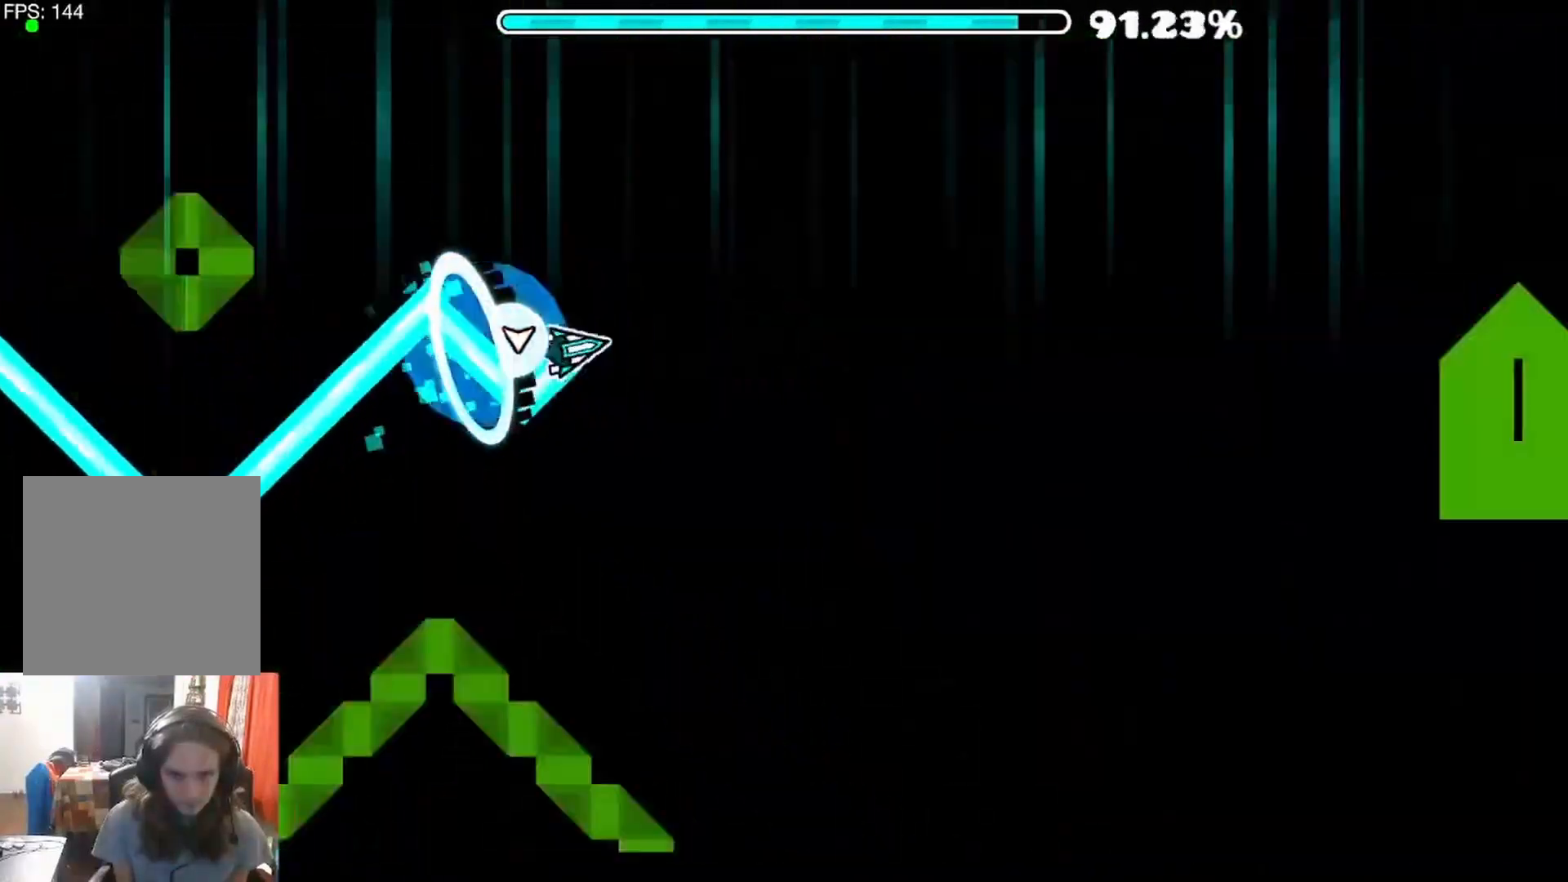
{"buttons": ["A"], "left_stick": "center", "right_stick": "center", "events": [[33, "A", "up"], [167, "A", "down"], [217, "A", "up"], [483, "A", "down"]]}
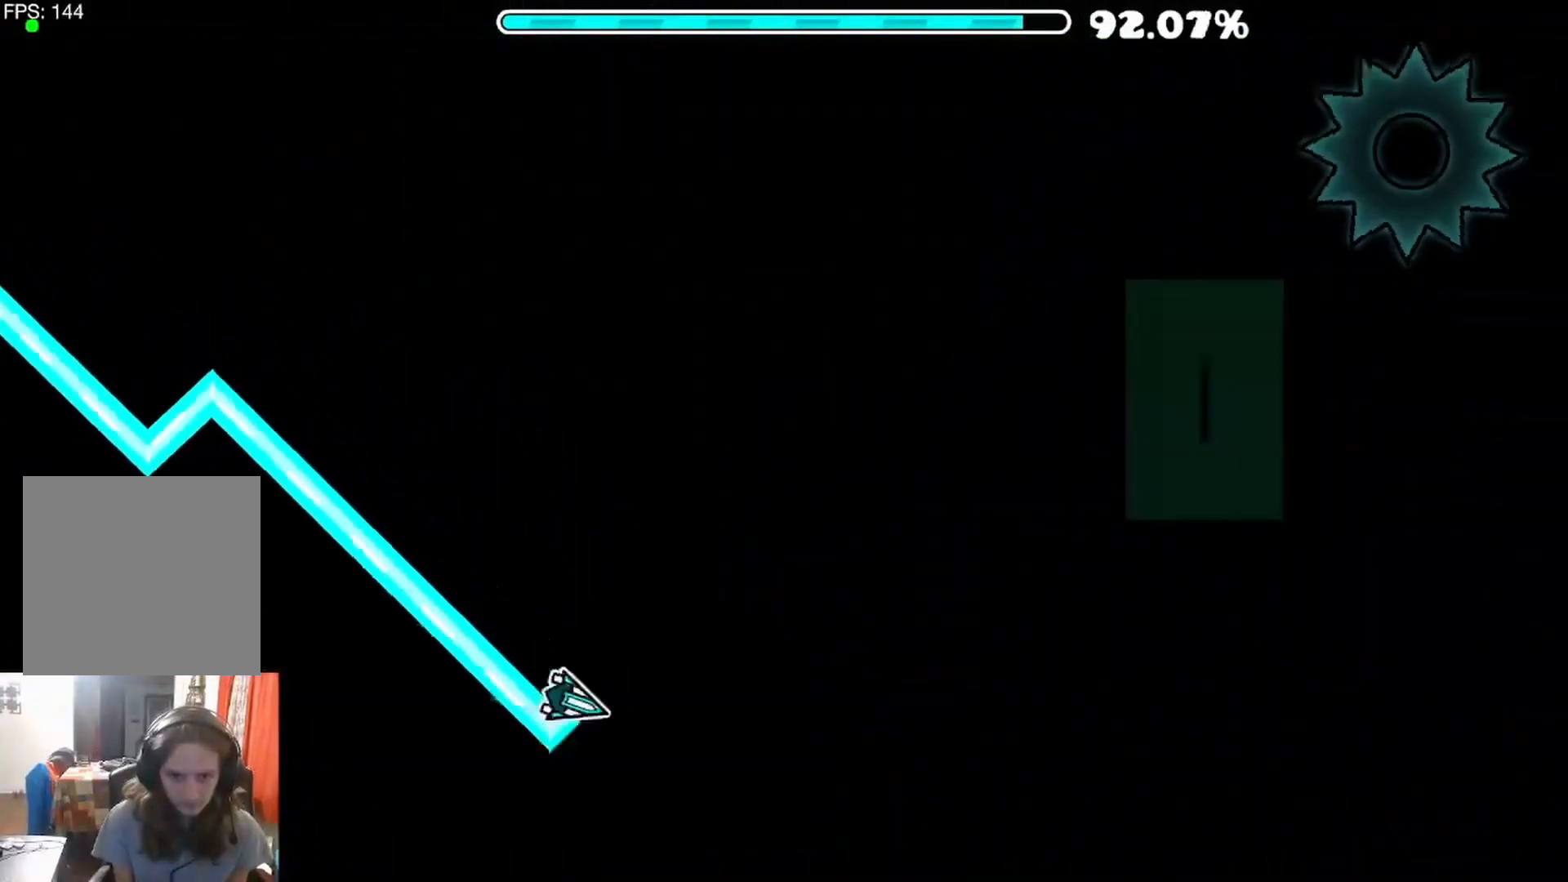
{"buttons": ["A"], "left_stick": "center", "right_stick": "center", "events": [[67, "A", "up"], [133, "A", "down"], [233, "A", "up"], [317, "A", "down"], [383, "A", "up"], [483, "A", "down"]]}
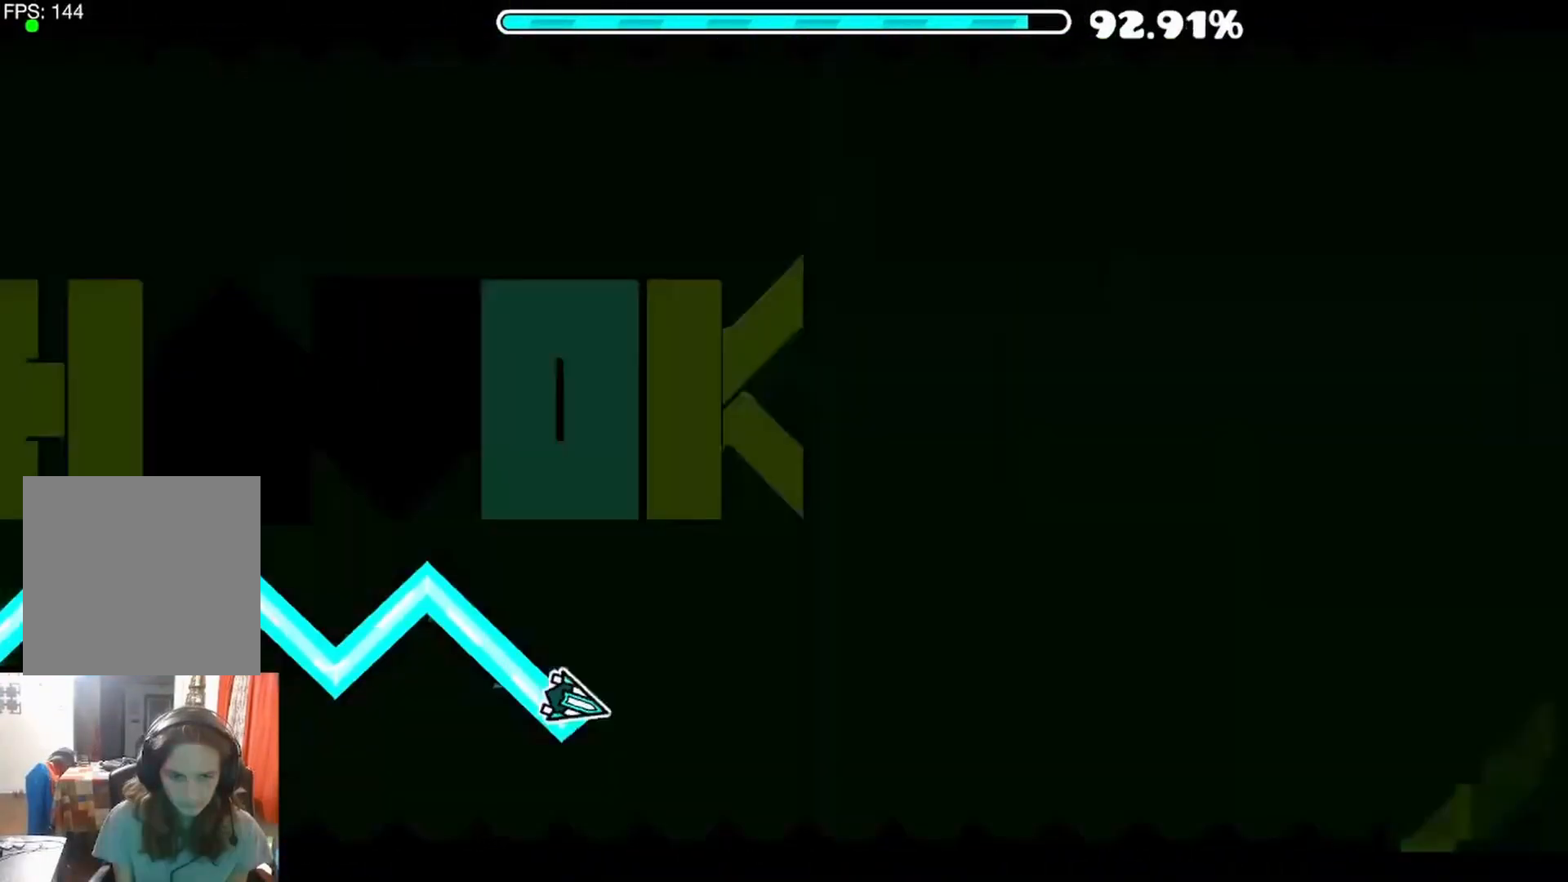
{"buttons": ["A"], "left_stick": "center", "right_stick": "center", "events": [[67, "A", "up"], [150, "A", "down"], [250, "A", "up"], [317, "A", "down"], [433, "A", "up"], [483, "A", "down"]]}
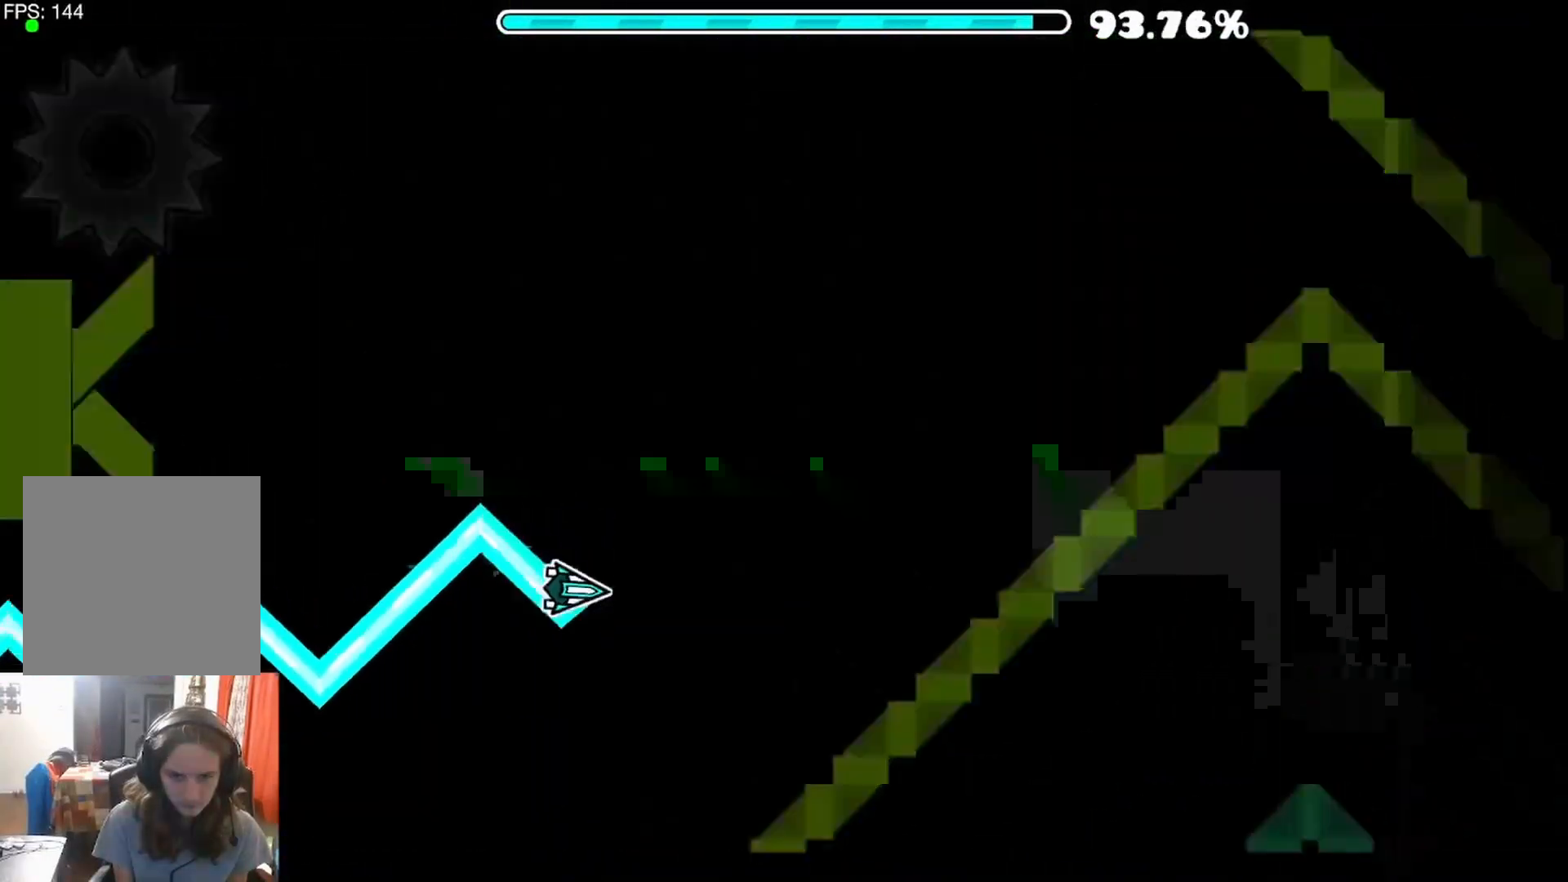
{"buttons": ["A"], "left_stick": "center", "right_stick": "center", "events": [[100, "A", "up"], [167, "A", "down"]]}
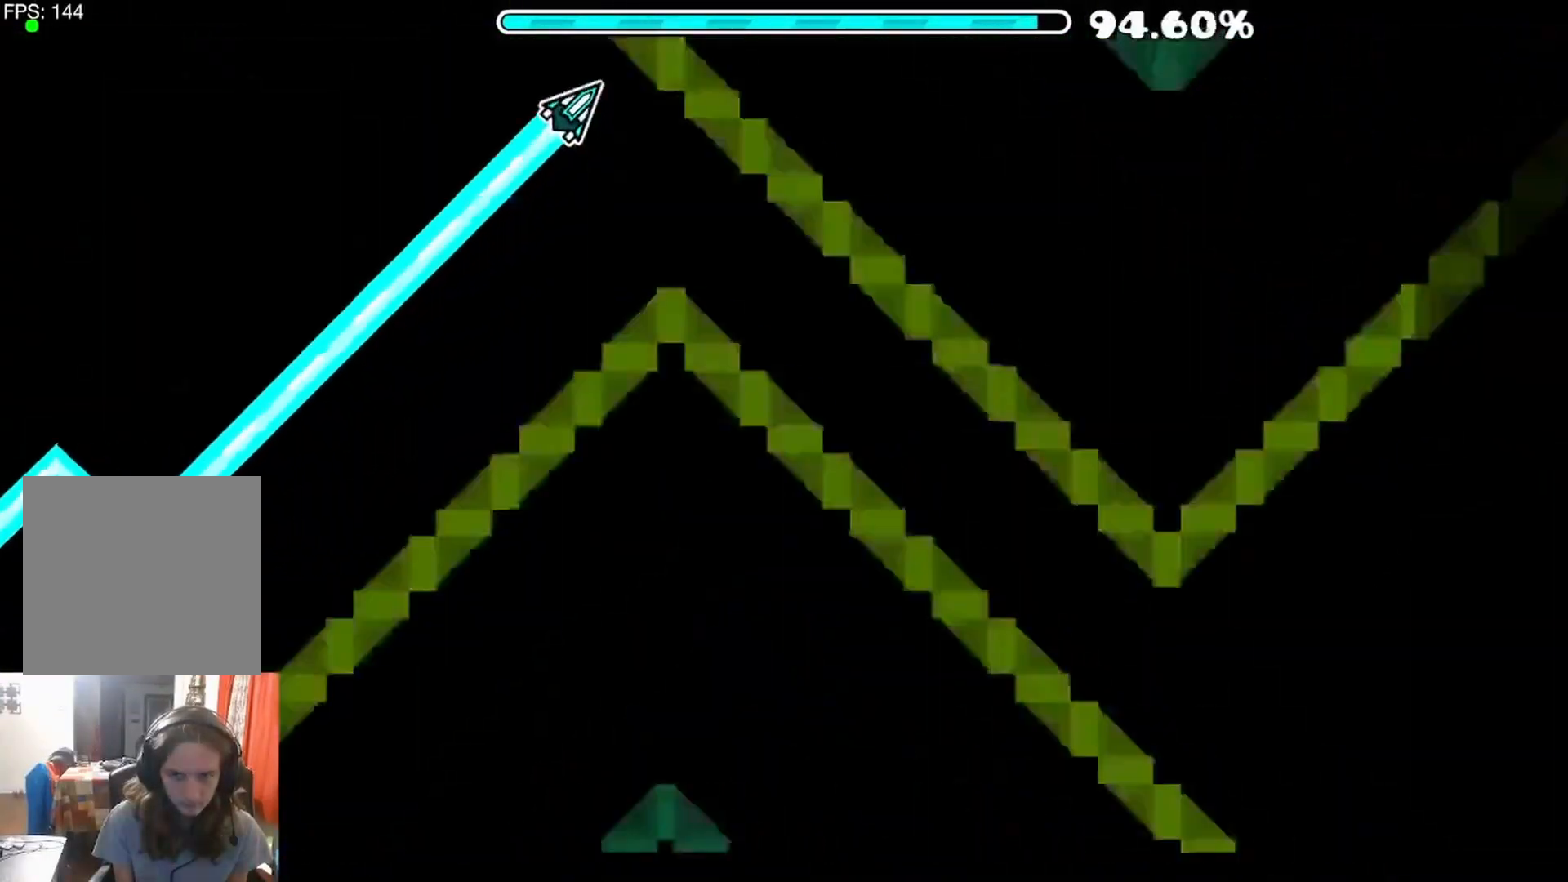
{"buttons": [], "left_stick": "center", "right_stick": "center", "events": [[17, "A", "up"]]}
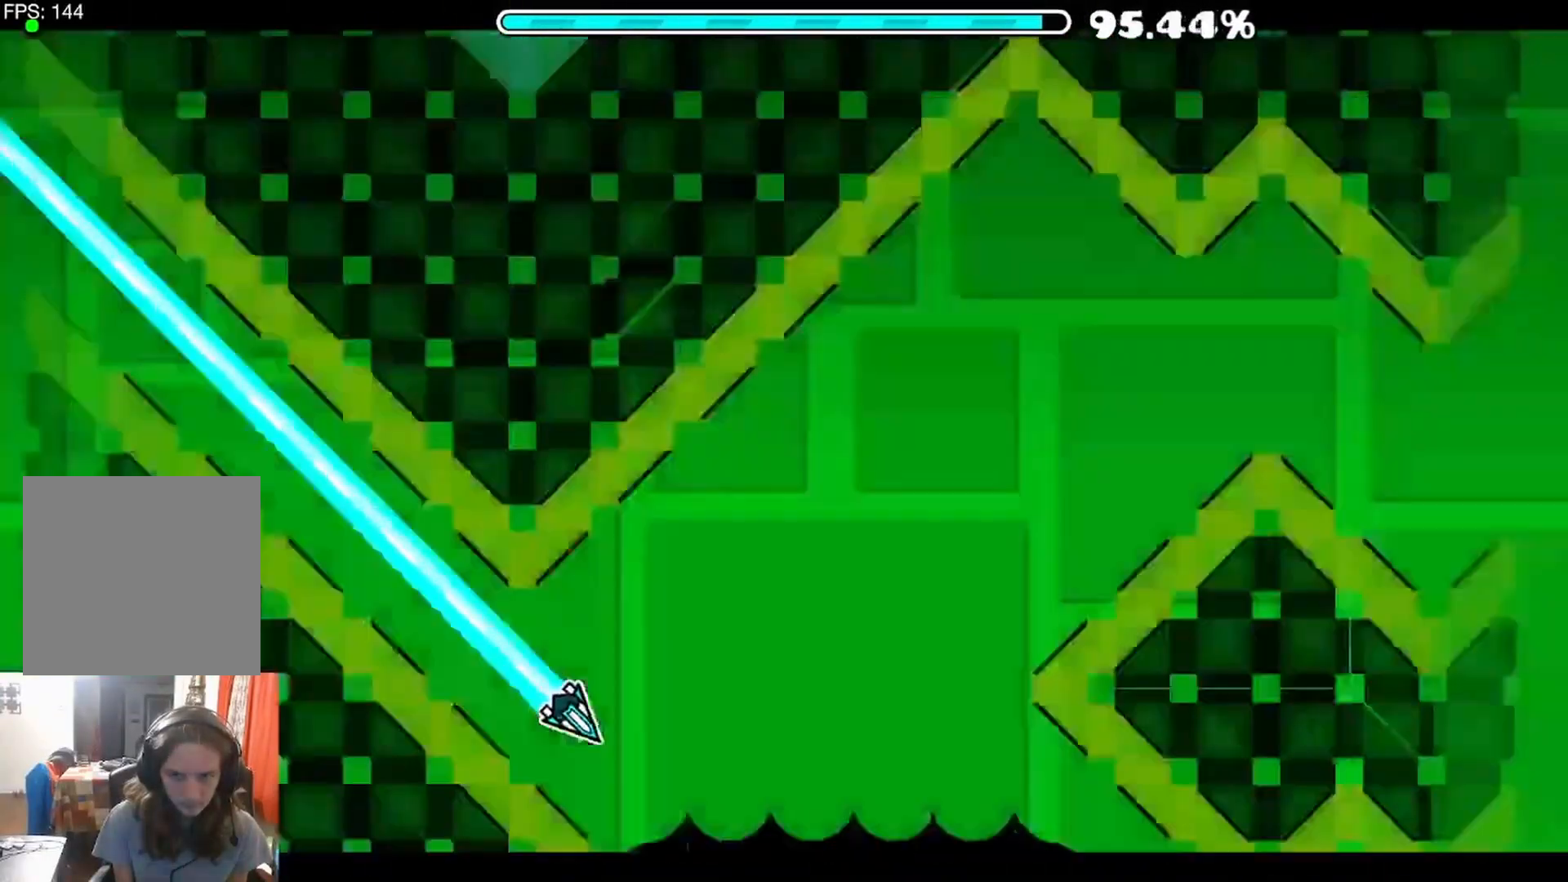
{"buttons": ["A"], "left_stick": "center", "right_stick": "center", "events": [[17, "A", "down"], [233, "A", "up"], [333, "A", "down"]]}
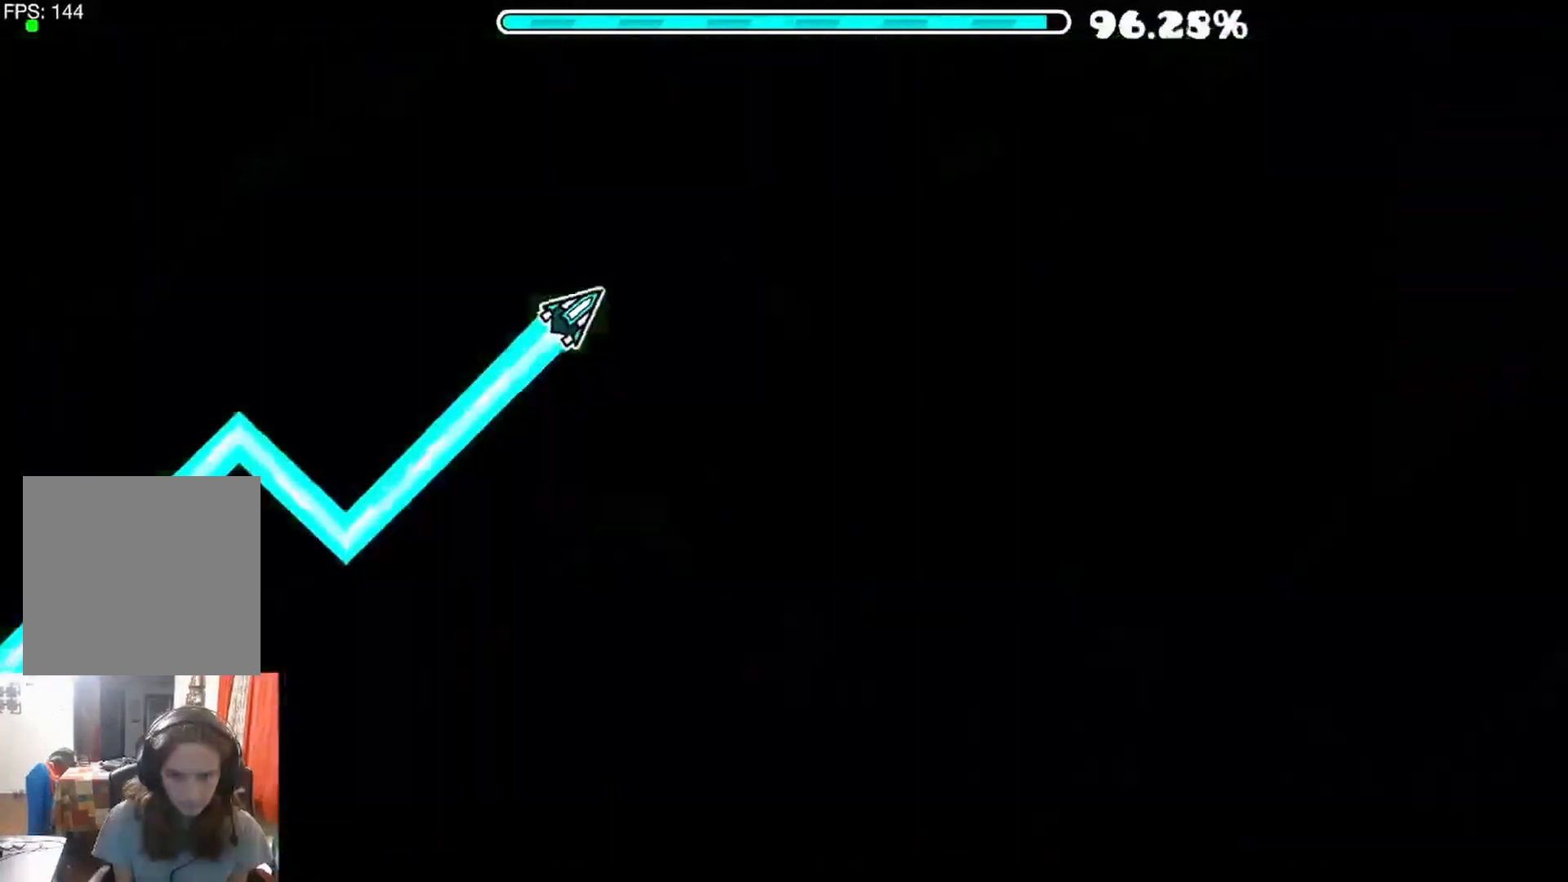
{"buttons": ["A"], "left_stick": "center", "right_stick": "center", "events": [[17, "A", "up"], [133, "A", "down"], [267, "A", "up"], [417, "A", "down"]]}
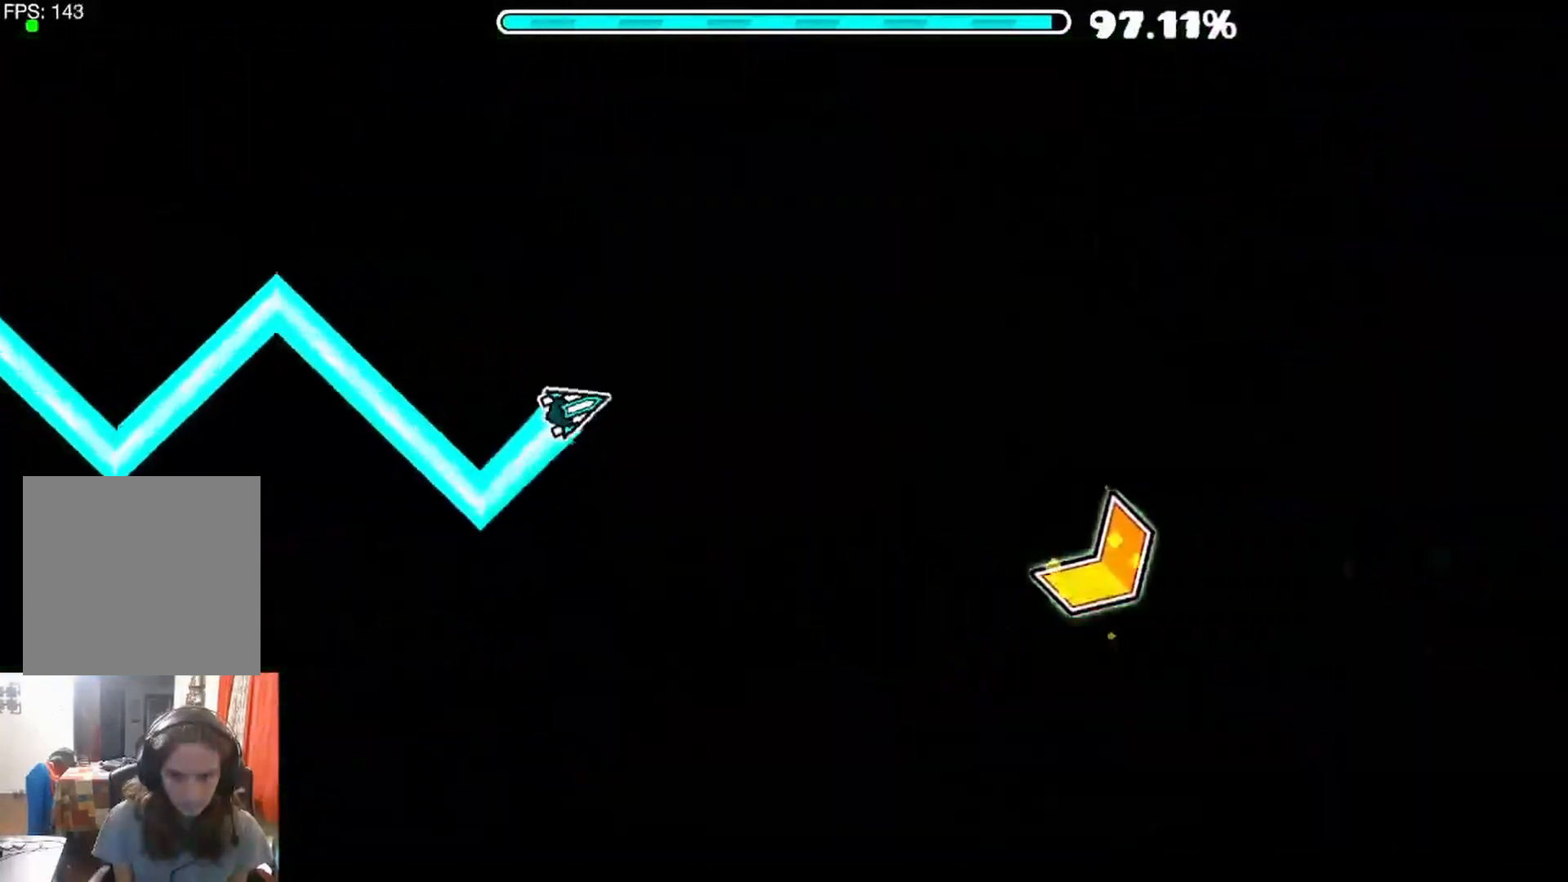
{"buttons": ["A"], "left_stick": "center", "right_stick": "center", "events": [[150, "A", "up"], [483, "A", "down"]]}
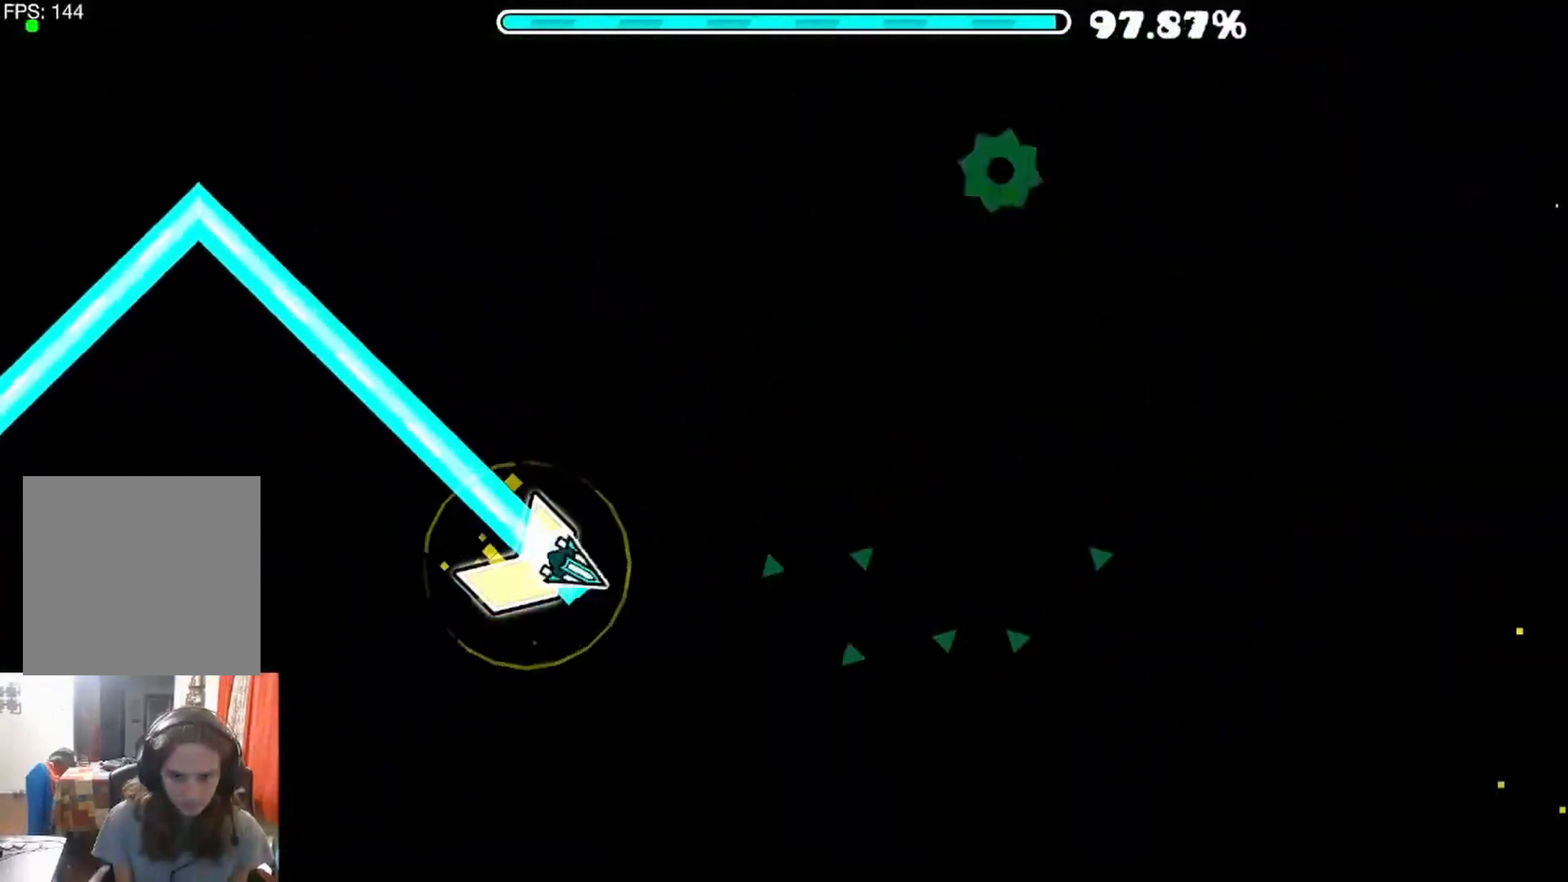
{"buttons": [], "left_stick": "center", "right_stick": "center", "events": [[300, "A", "up"]]}
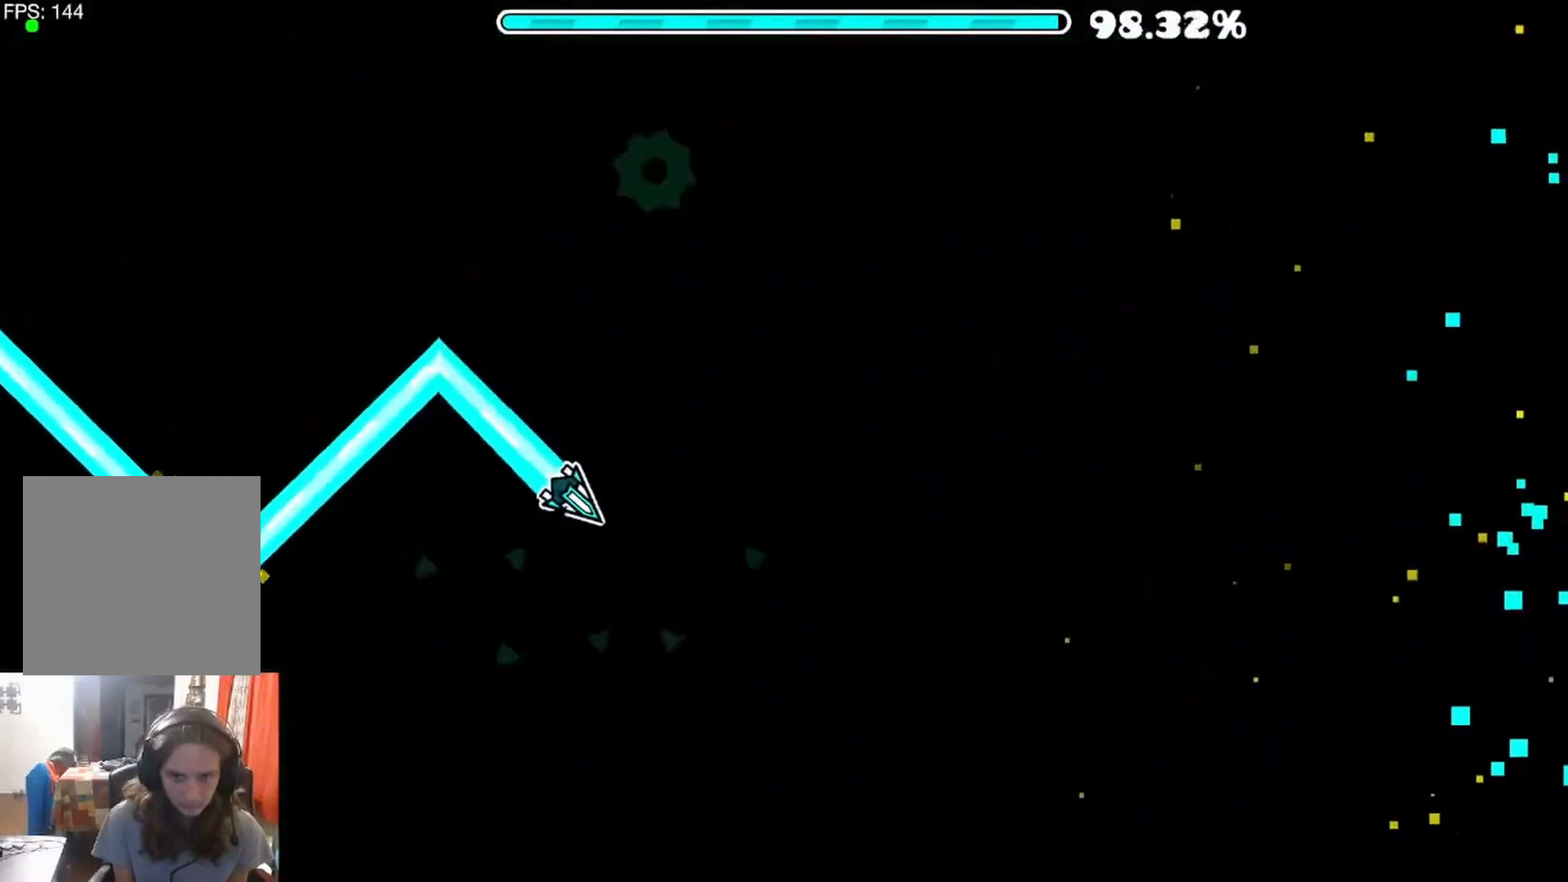
{"buttons": ["A"], "left_stick": "center", "right_stick": "center", "events": [[33, "A", "down"]]}
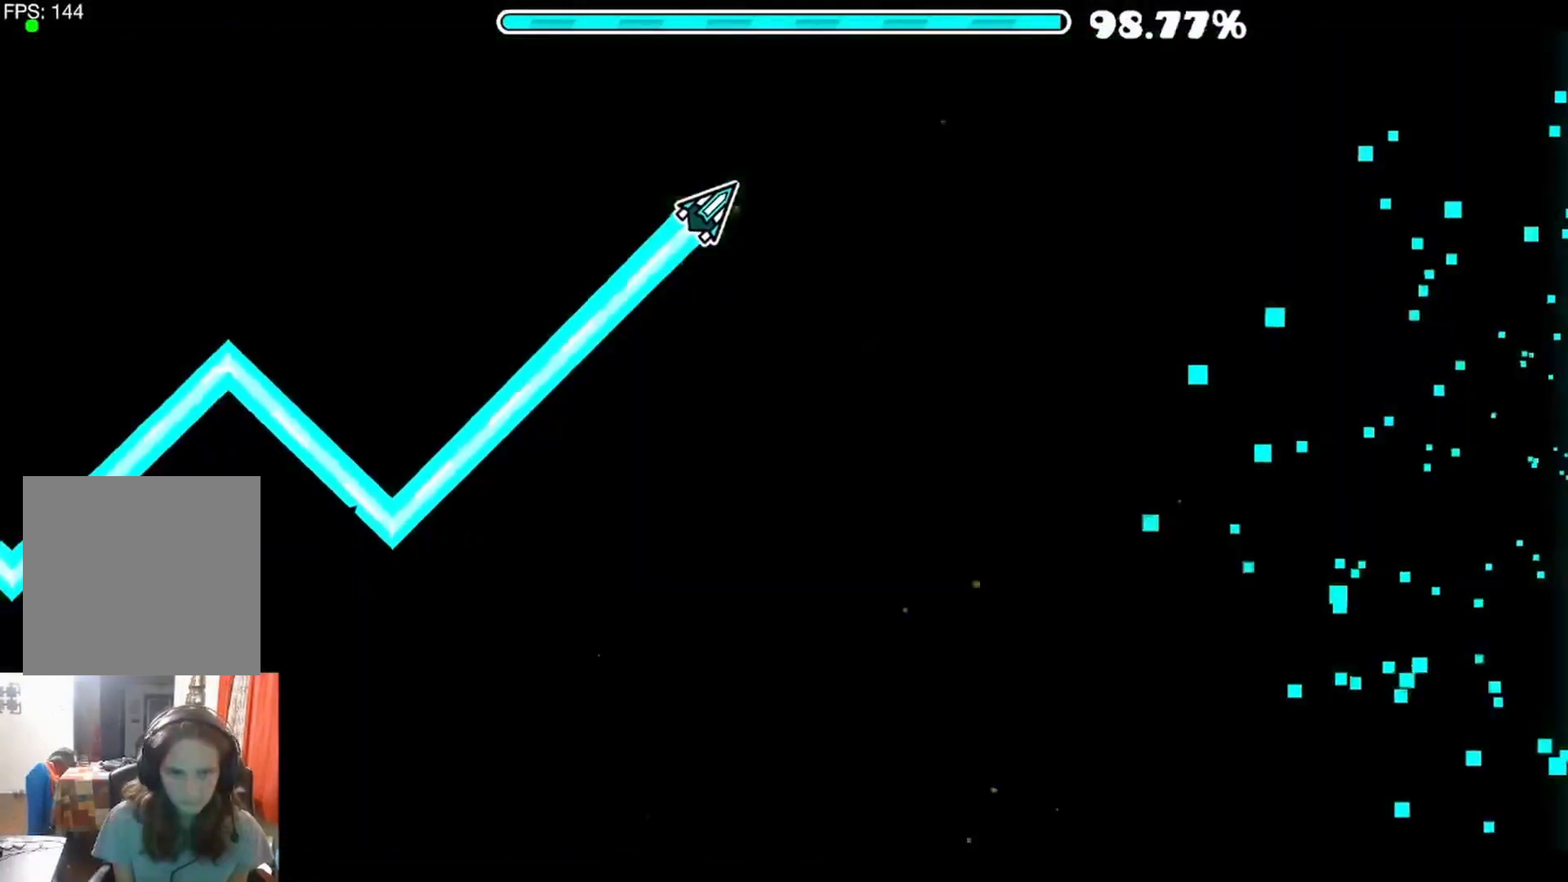
{"buttons": [], "left_stick": "center", "right_stick": "center", "events": [[17, "A", "up"]]}